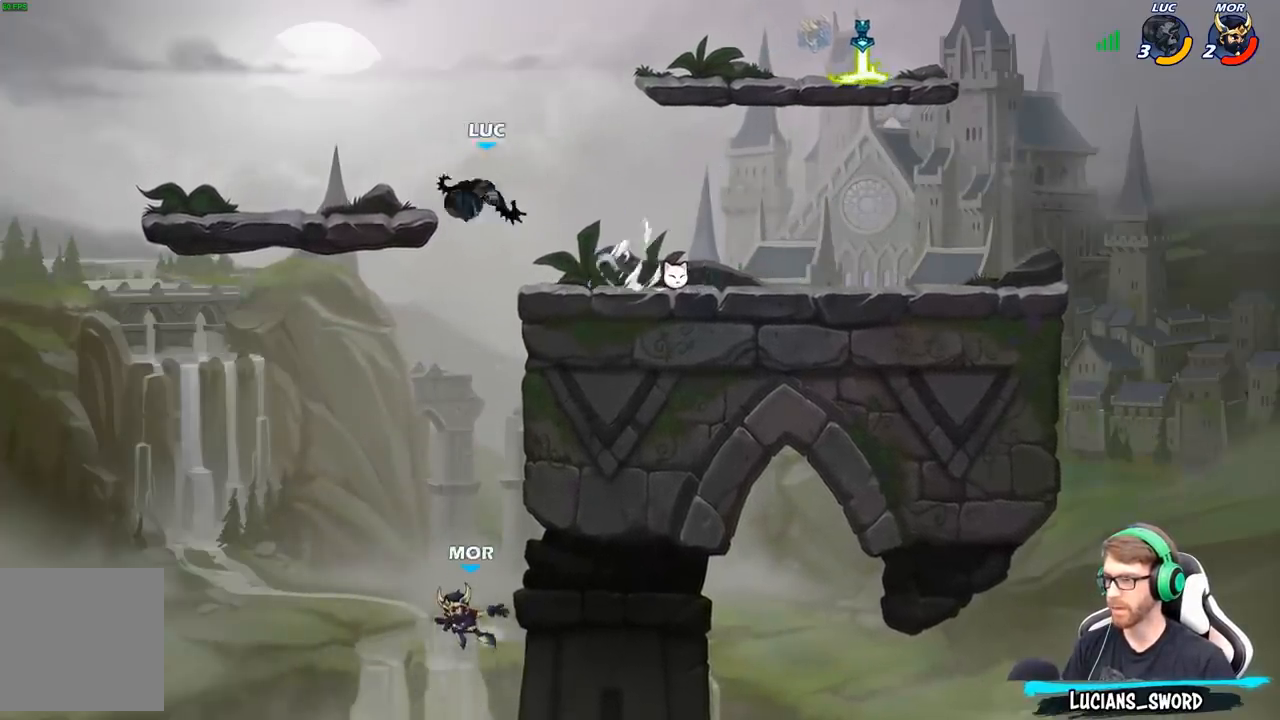
Gameplay with a controller (Xbox layout); each line is a JSON object with the inputs held at the frame after it. "events" lists button and stick changes between this image and that frame as [ms after this image, input, new state], when the widget could be followed in between.
{"buttons": [], "left_stick": "center", "right_stick": "center", "events": [[167, "left_stick", "right"], [317, "left_stick", "down"], [350, "X", "down"], [433, "X", "up"], [450, "left_stick", "center"]]}
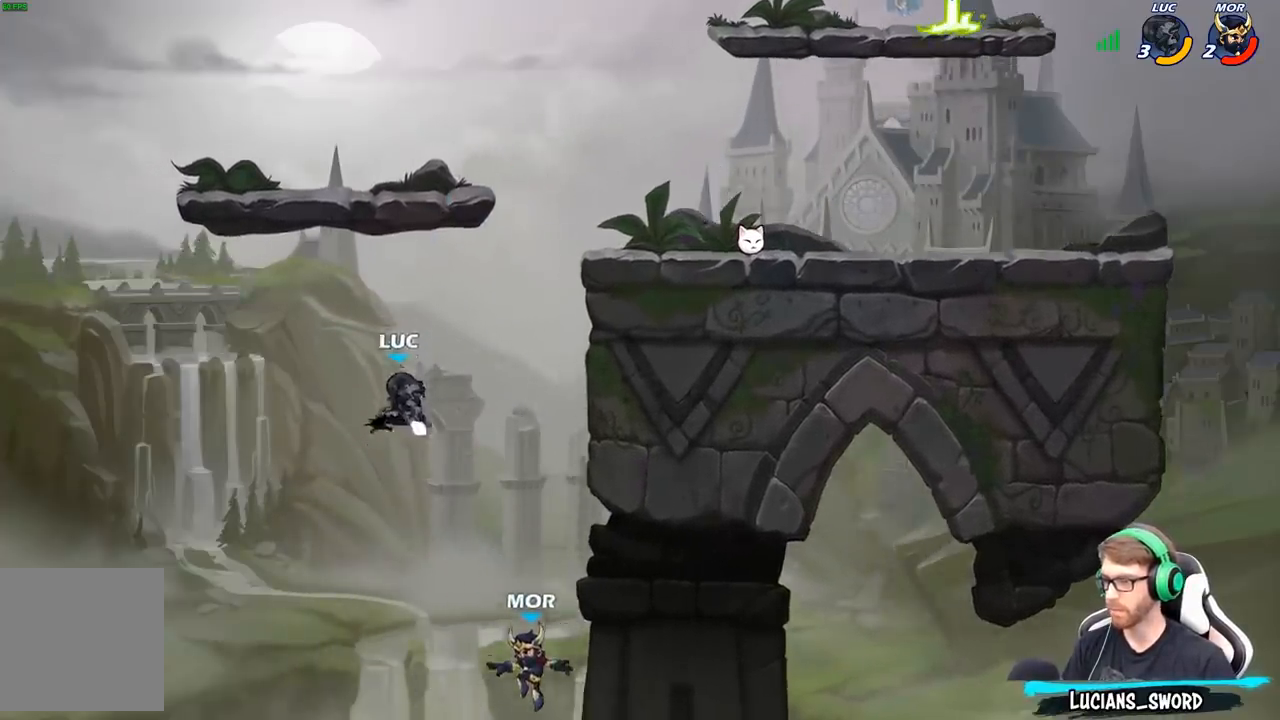
{"buttons": ["A"], "left_stick": "up-left", "right_stick": "center", "events": [[367, "left_stick", "up-left"], [433, "A", "down"]]}
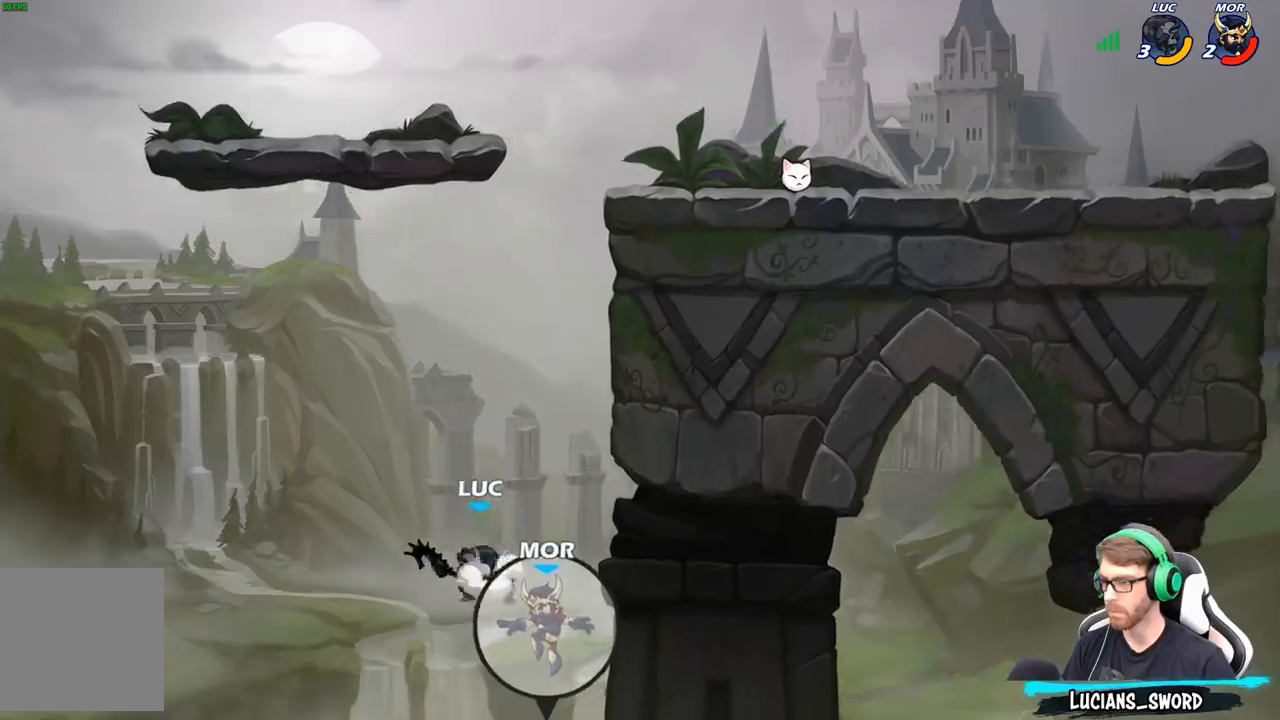
{"buttons": ["A", "B"], "left_stick": "up-right", "right_stick": "center", "events": [[100, "A", "up"], [250, "A", "down"], [283, "left_stick", "up-right"], [500, "B", "down"]]}
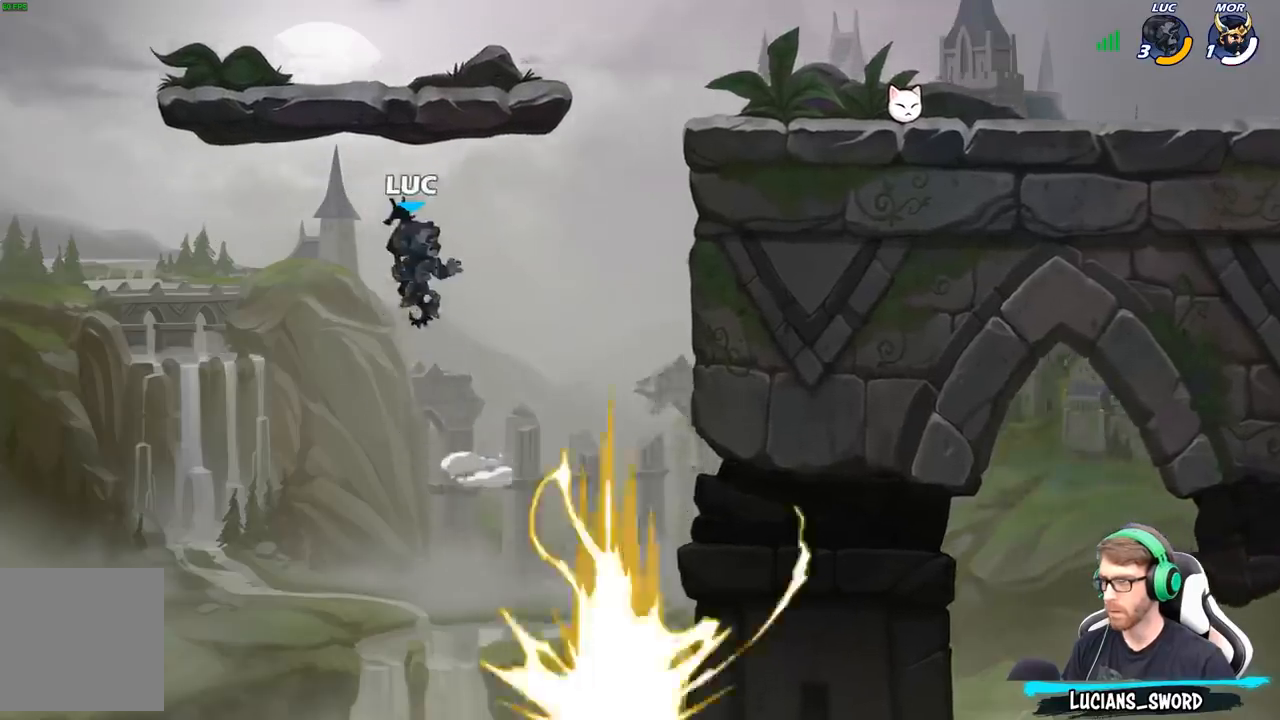
{"buttons": [], "left_stick": "up-right", "right_stick": "center", "events": [[17, "A", "up"], [150, "B", "up"]]}
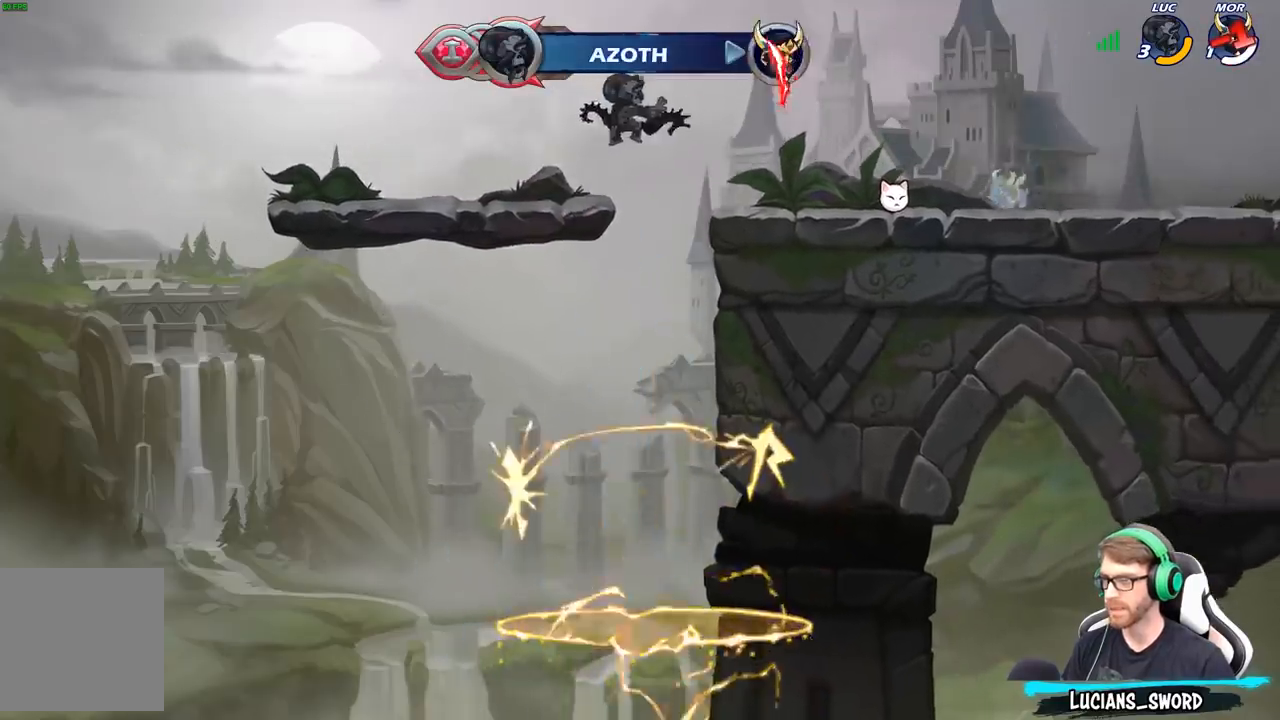
{"buttons": ["R2"], "left_stick": "up-right", "right_stick": "center", "events": [[483, "R2", "down"]]}
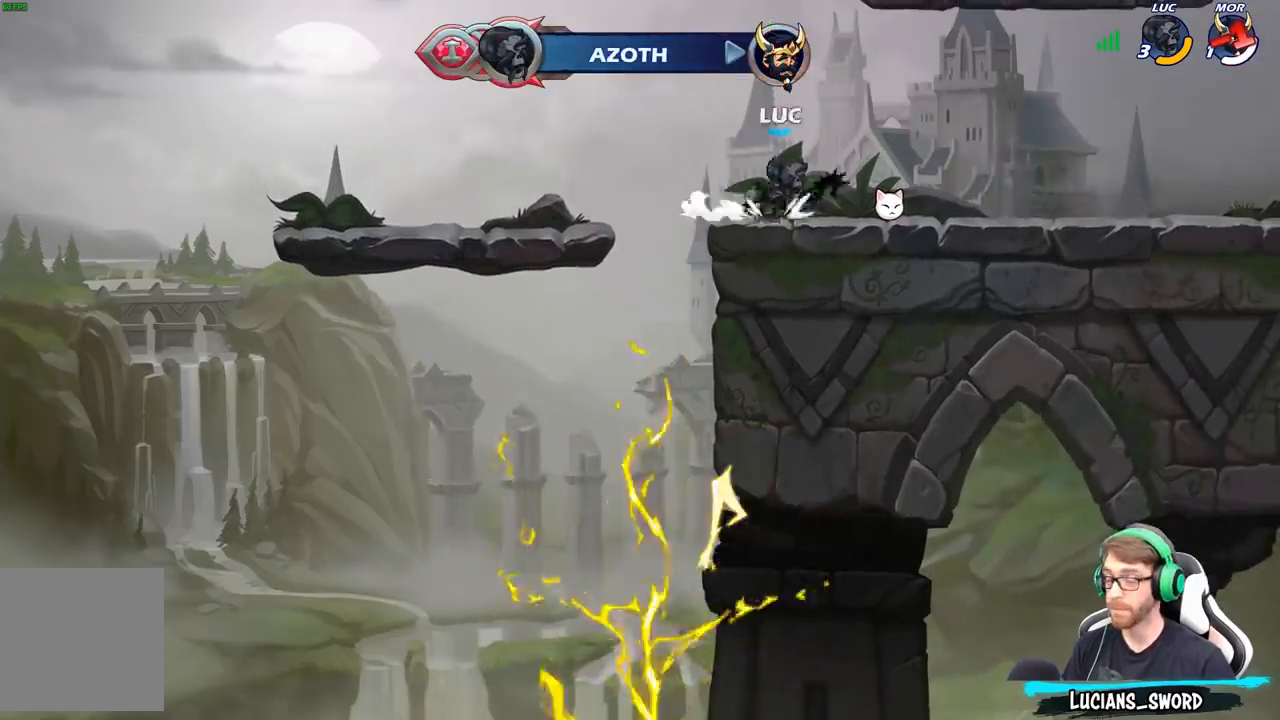
{"buttons": [], "left_stick": "up-left", "right_stick": "center", "events": [[33, "A", "down"], [83, "left_stick", "right"], [133, "R2", "up"], [217, "A", "up"], [300, "left_stick", "down-left"], [467, "left_stick", "up-left"]]}
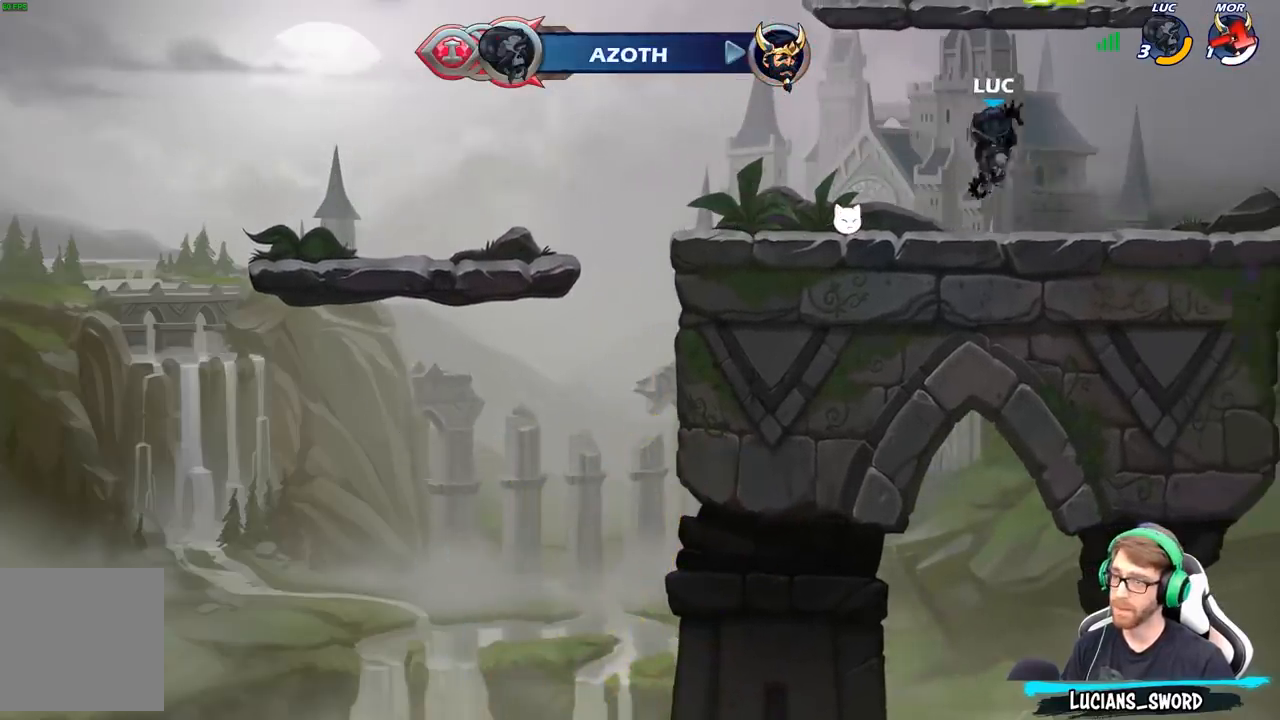
{"buttons": [], "left_stick": "down-right", "right_stick": "center", "events": [[100, "R2", "down"], [167, "A", "down"], [283, "R2", "up"], [317, "A", "up"], [400, "left_stick", "down-left"], [483, "left_stick", "down-right"]]}
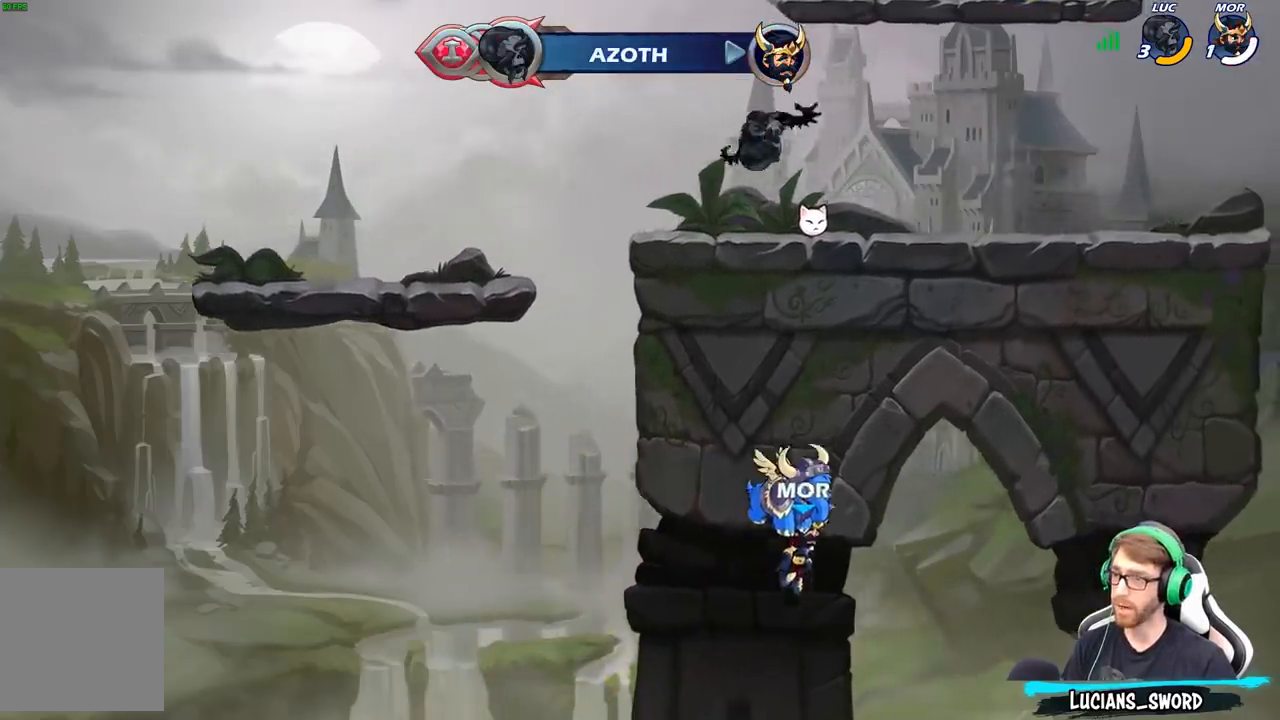
{"buttons": [], "left_stick": "right", "right_stick": "center", "events": [[67, "left_stick", "right"], [217, "R2", "down"], [233, "A", "down"], [333, "A", "up"], [333, "R2", "up"]]}
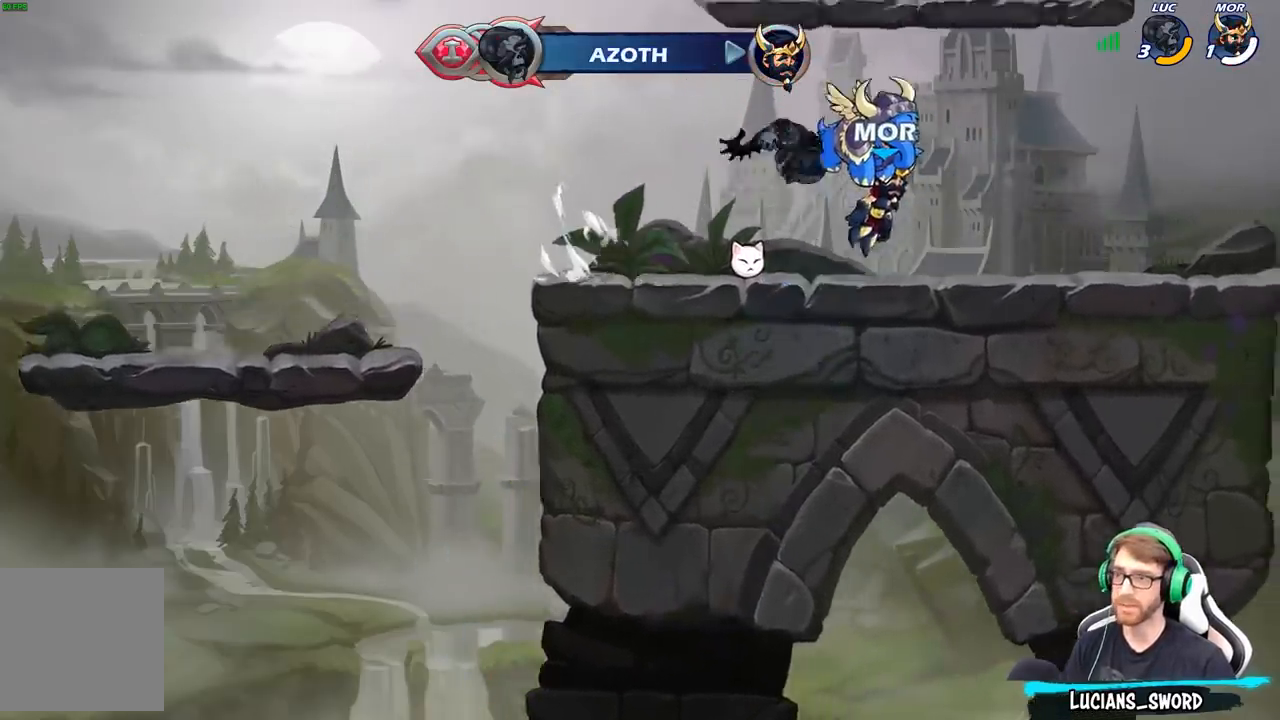
{"buttons": [], "left_stick": "up-left", "right_stick": "center", "events": [[50, "A", "down"], [183, "A", "up"], [350, "A", "down"], [367, "left_stick", "left"], [467, "A", "up"], [483, "left_stick", "up-left"]]}
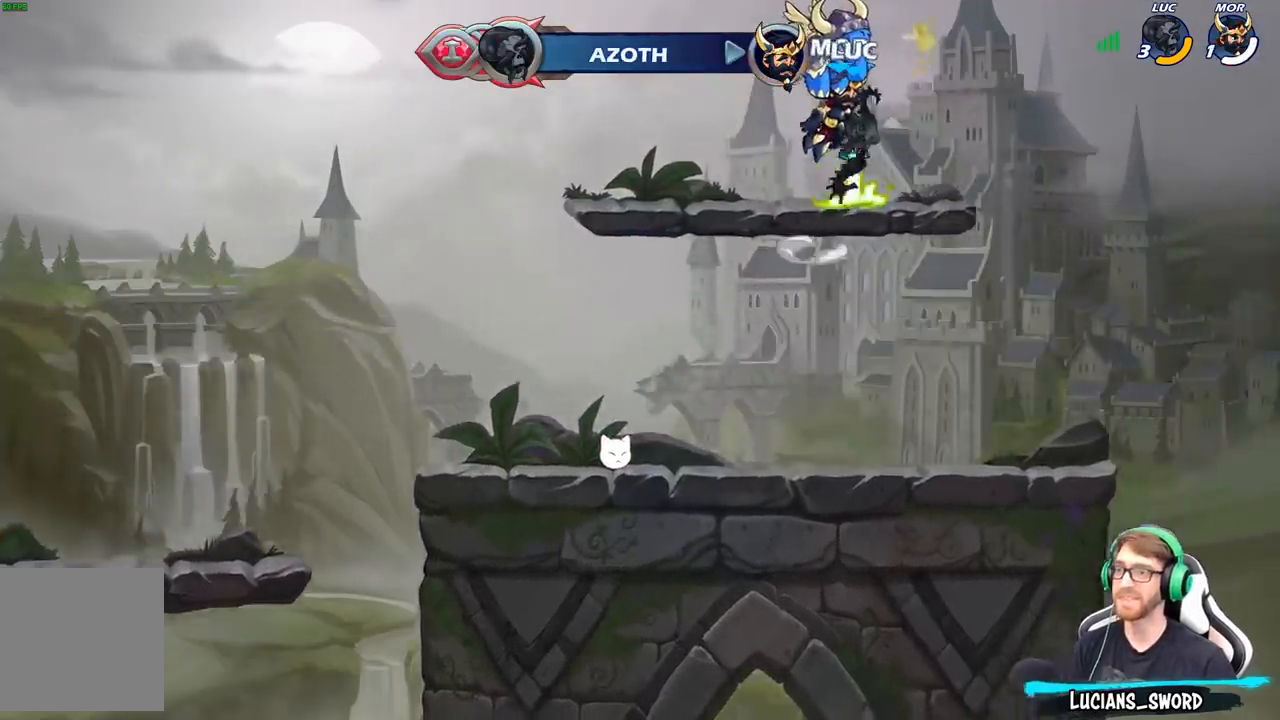
{"buttons": [], "left_stick": "down", "right_stick": "center", "events": [[17, "left_stick", "up"], [67, "R1", "down"], [133, "R1", "up"], [217, "left_stick", "center"], [467, "left_stick", "down"]]}
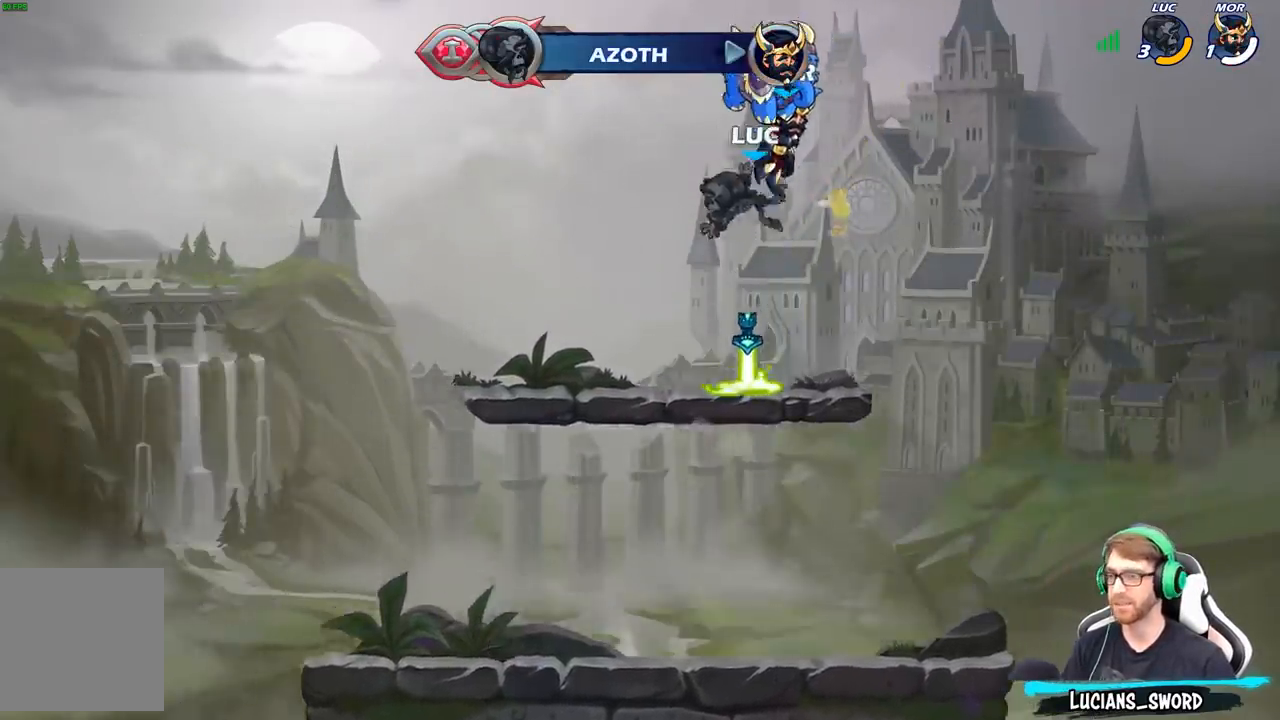
{"buttons": [], "left_stick": "center", "right_stick": "center", "events": [[217, "left_stick", "center"], [250, "R1", "down"], [267, "A", "down"], [350, "R1", "up"], [383, "A", "up"]]}
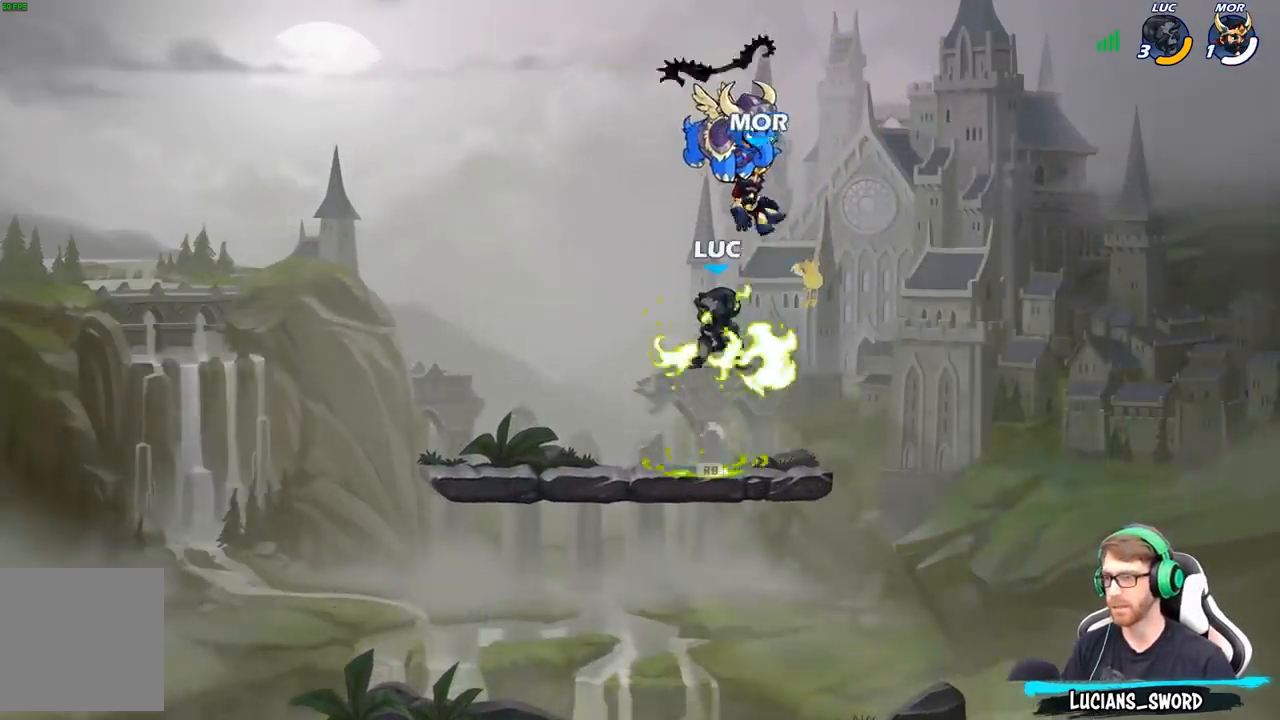
{"buttons": [], "left_stick": "center", "right_stick": "center", "events": [[33, "left_stick", "up"], [100, "R1", "down"], [167, "R1", "up"], [250, "R1", "down"], [317, "R1", "up"], [417, "left_stick", "center"]]}
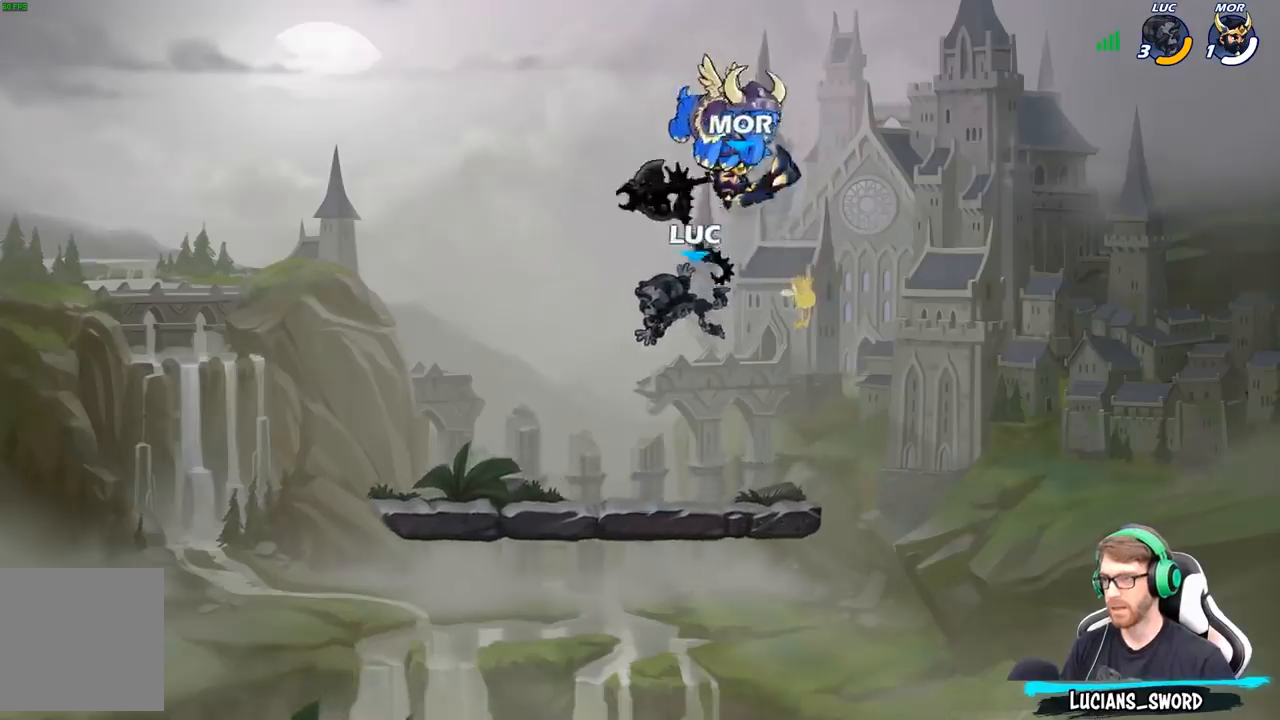
{"buttons": ["A", "R2"], "left_stick": "left", "right_stick": "center", "events": [[117, "R1", "down"], [217, "R1", "up"], [267, "left_stick", "left"], [367, "R2", "down"], [433, "A", "down"]]}
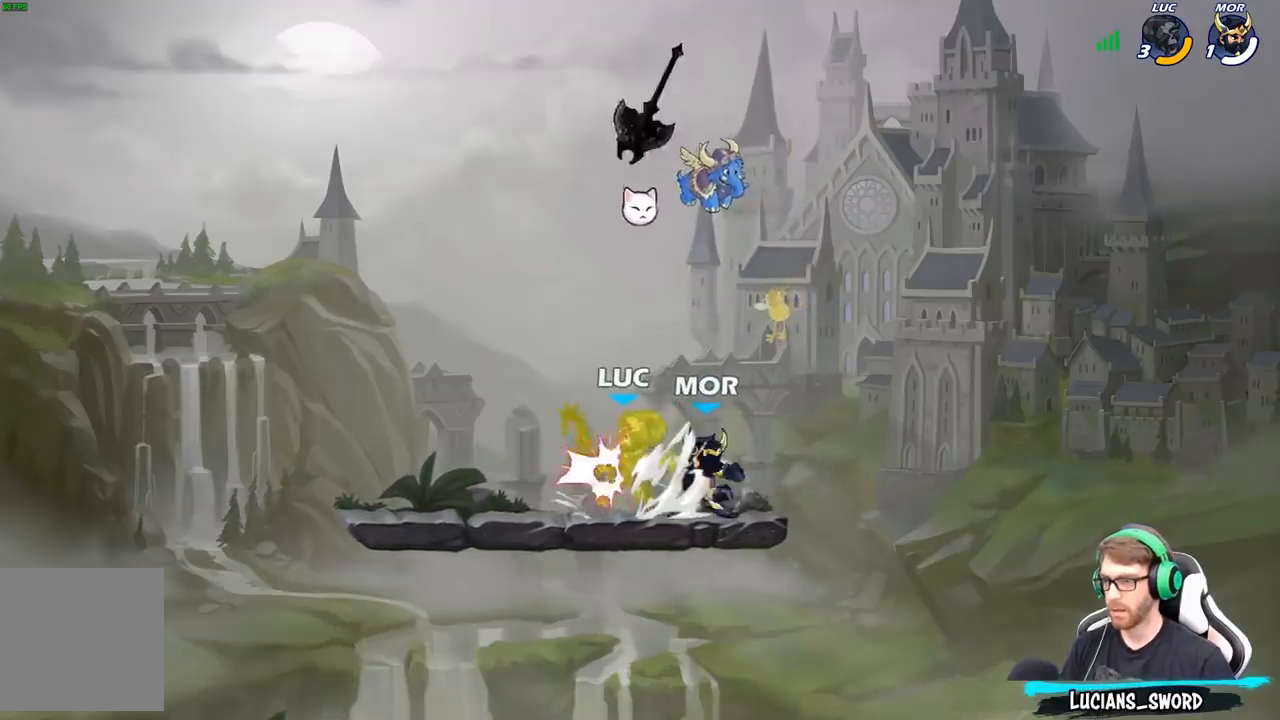
{"buttons": [], "left_stick": "center", "right_stick": "center", "events": [[33, "A", "up"], [33, "R2", "up"], [100, "left_stick", "down"], [317, "left_stick", "up-left"], [417, "left_stick", "center"]]}
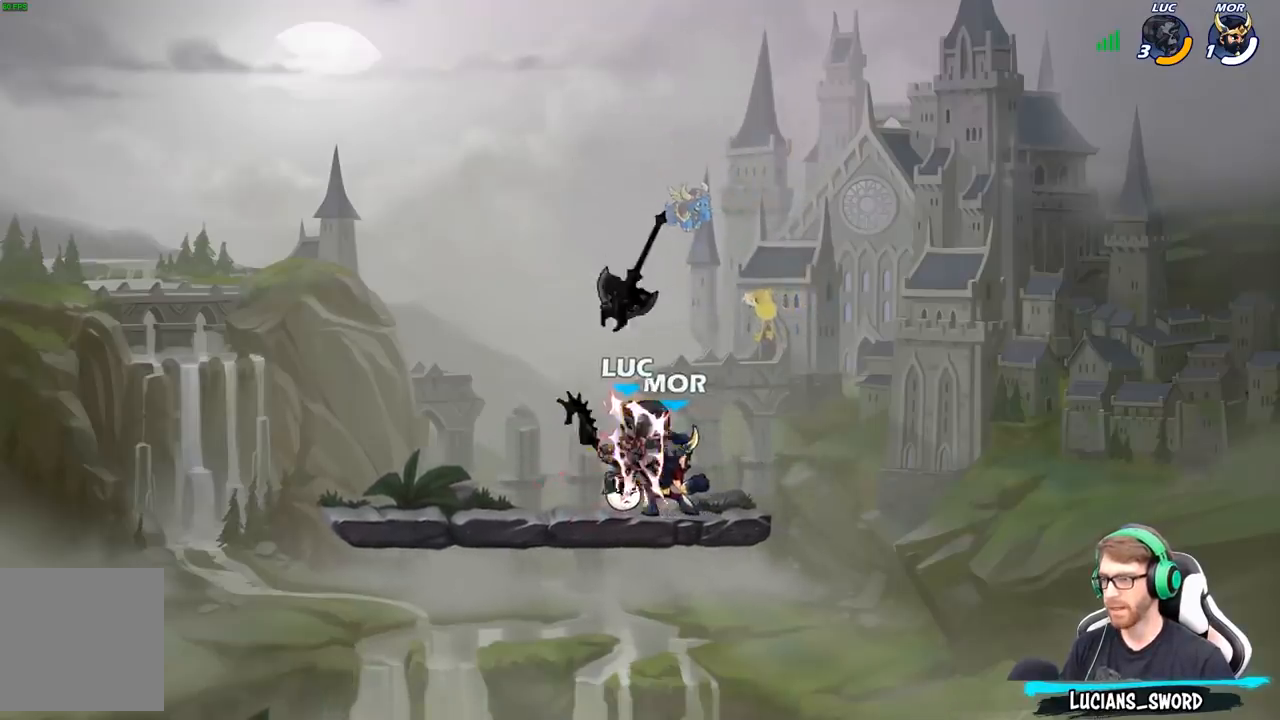
{"buttons": ["X"], "left_stick": "right", "right_stick": "center", "events": [[333, "left_stick", "right"], [433, "X", "down"]]}
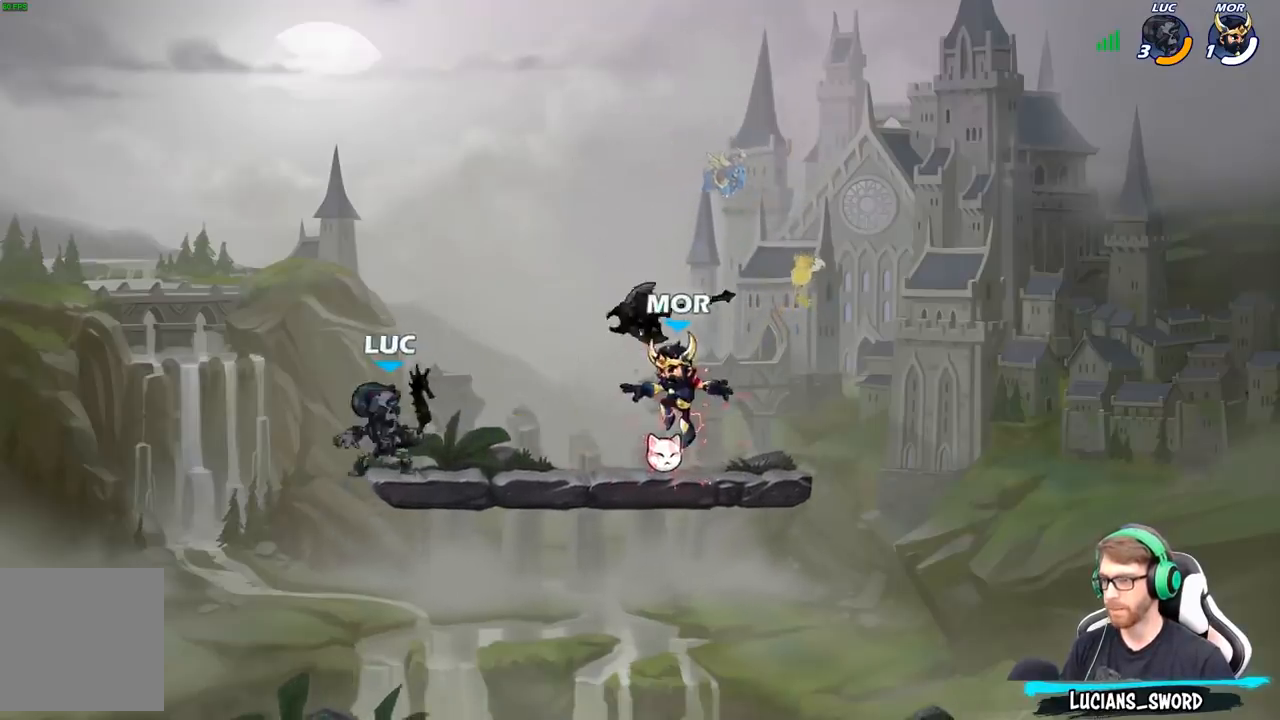
{"buttons": [], "left_stick": "down", "right_stick": "center", "events": [[67, "X", "up"], [233, "left_stick", "center"], [467, "left_stick", "down"]]}
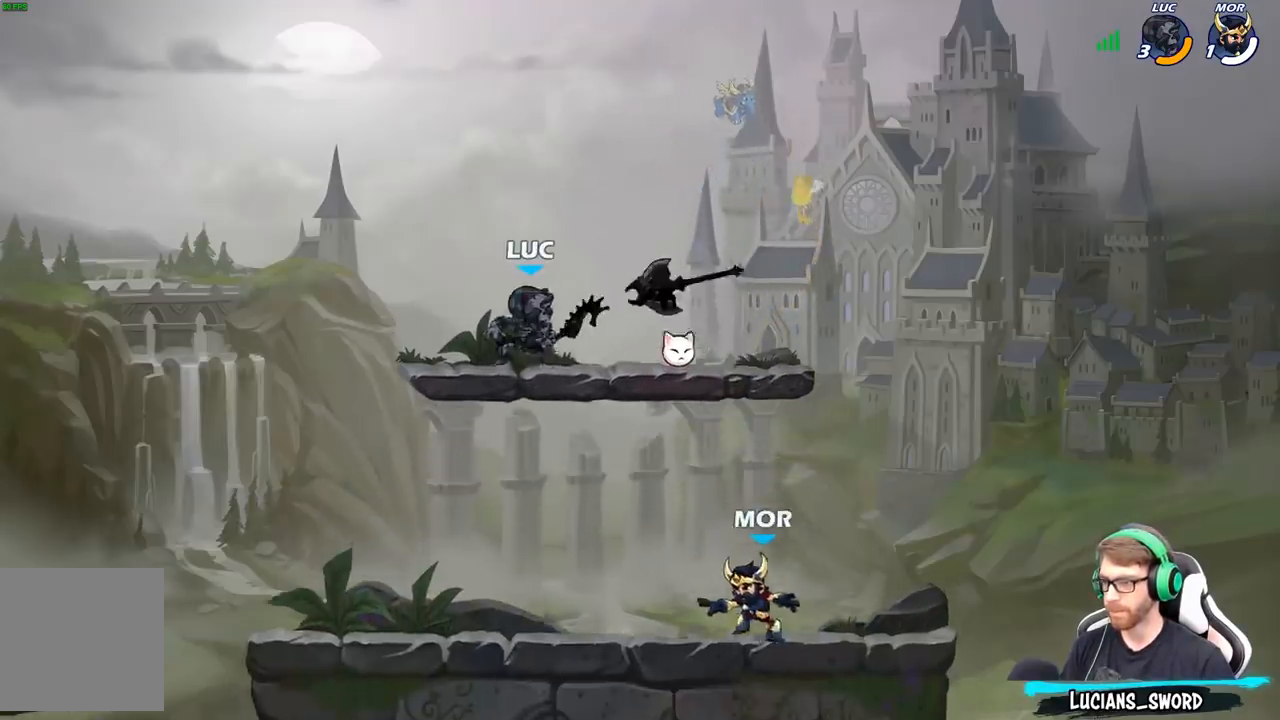
{"buttons": [], "left_stick": "center", "right_stick": "center", "events": [[150, "X", "down"], [233, "X", "up"], [417, "left_stick", "center"]]}
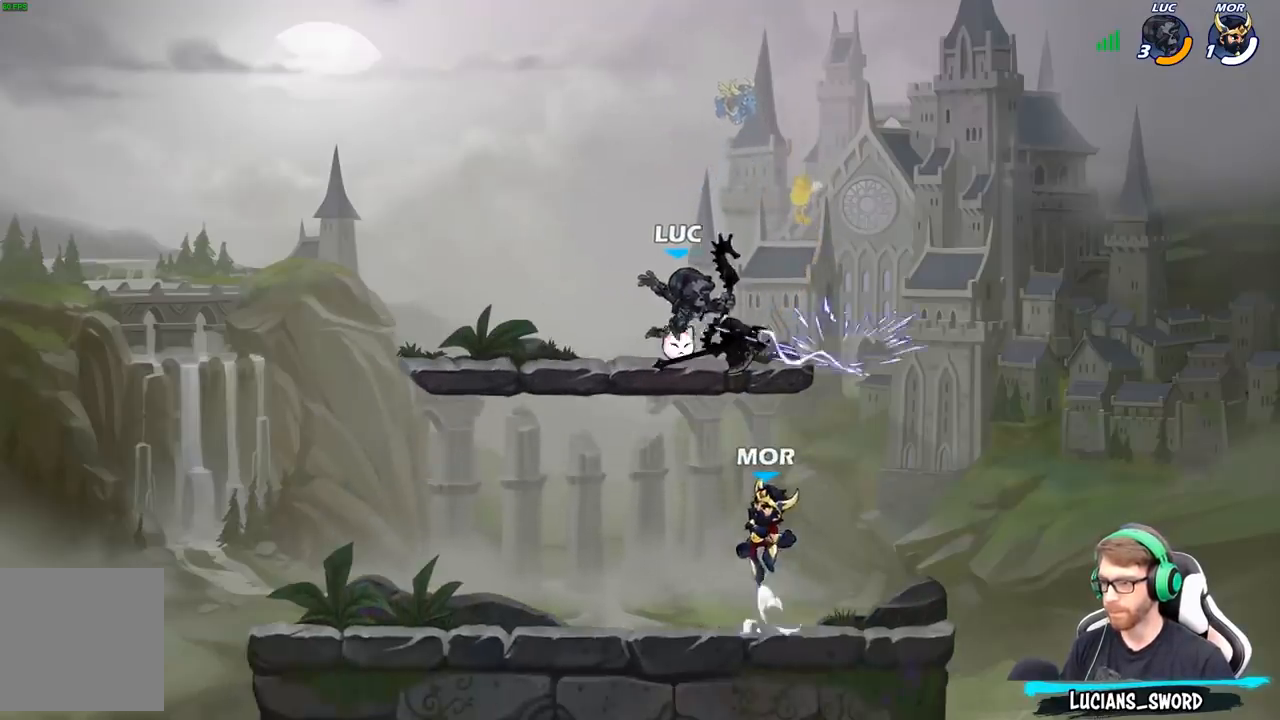
{"buttons": [], "left_stick": "up-right", "right_stick": "center", "events": [[150, "left_stick", "right"], [250, "A", "down"], [317, "R2", "down"], [317, "left_stick", "up-right"], [400, "A", "up"], [467, "R2", "up"]]}
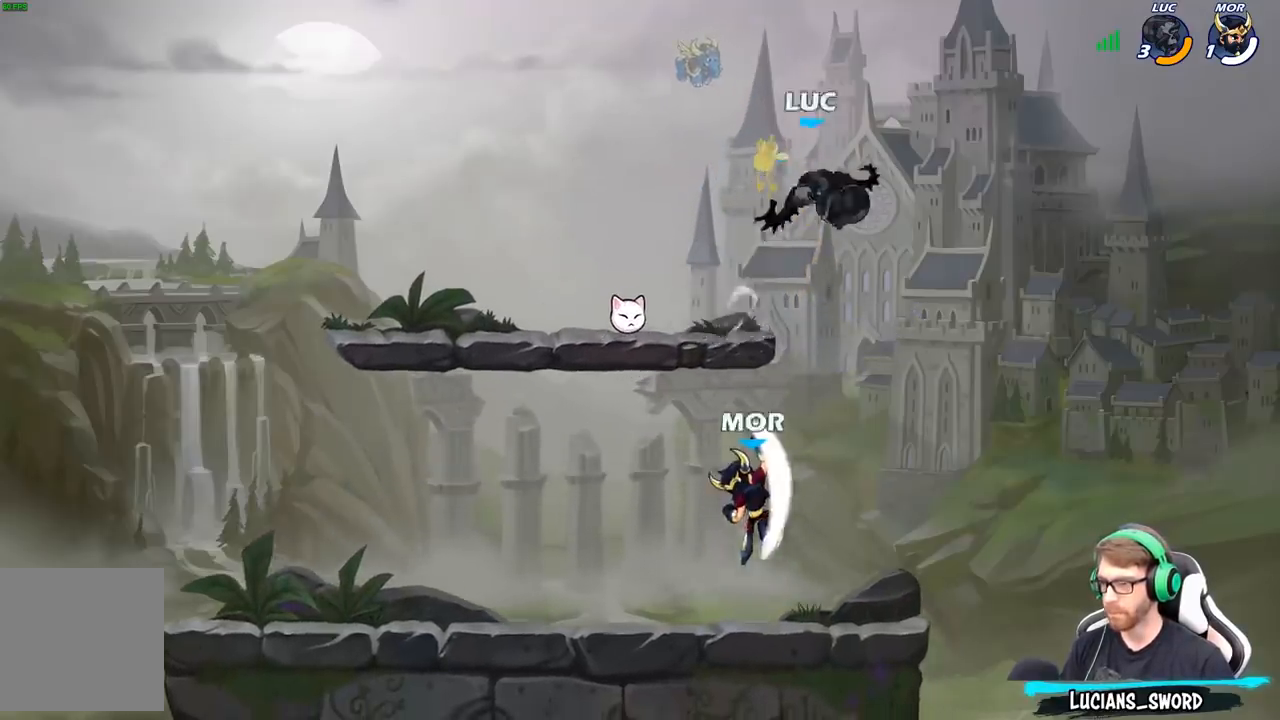
{"buttons": [], "left_stick": "center", "right_stick": "center", "events": [[50, "left_stick", "down-left"], [167, "X", "down"], [217, "X", "up"], [250, "left_stick", "center"]]}
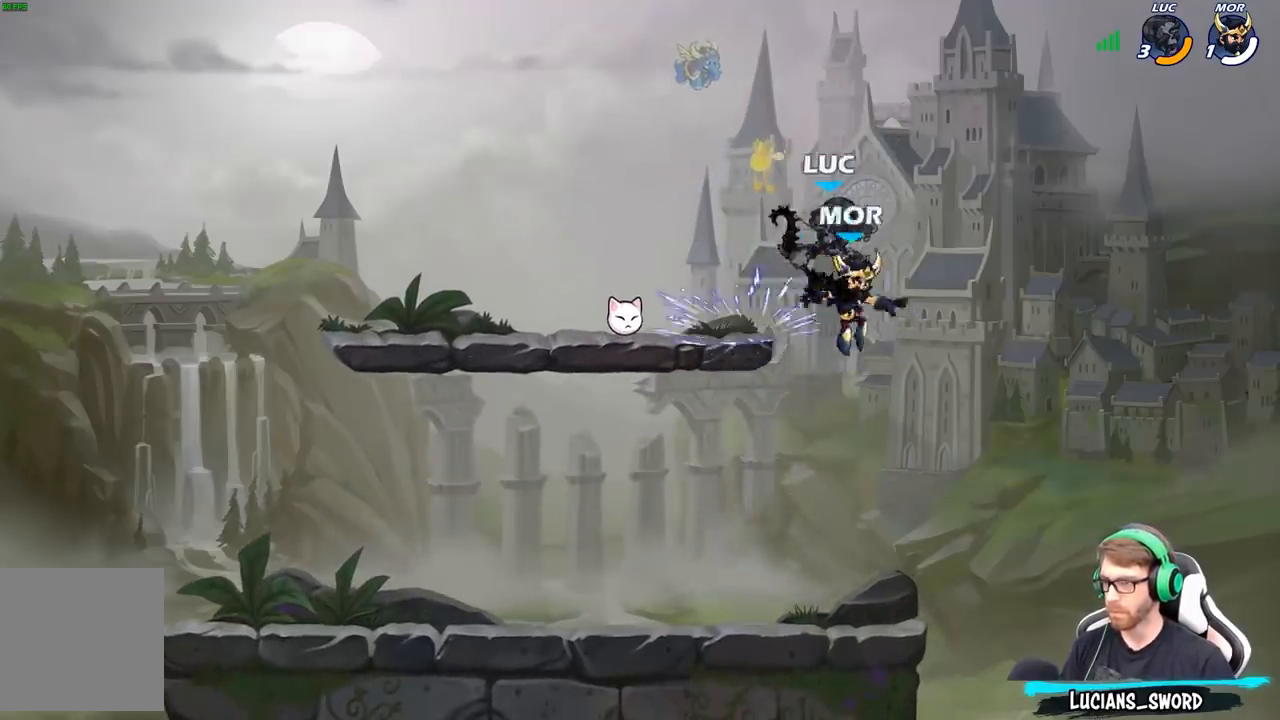
{"buttons": [], "left_stick": "center", "right_stick": "center", "events": [[250, "left_stick", "right"], [333, "left_stick", "center"], [350, "X", "down"], [433, "X", "up"]]}
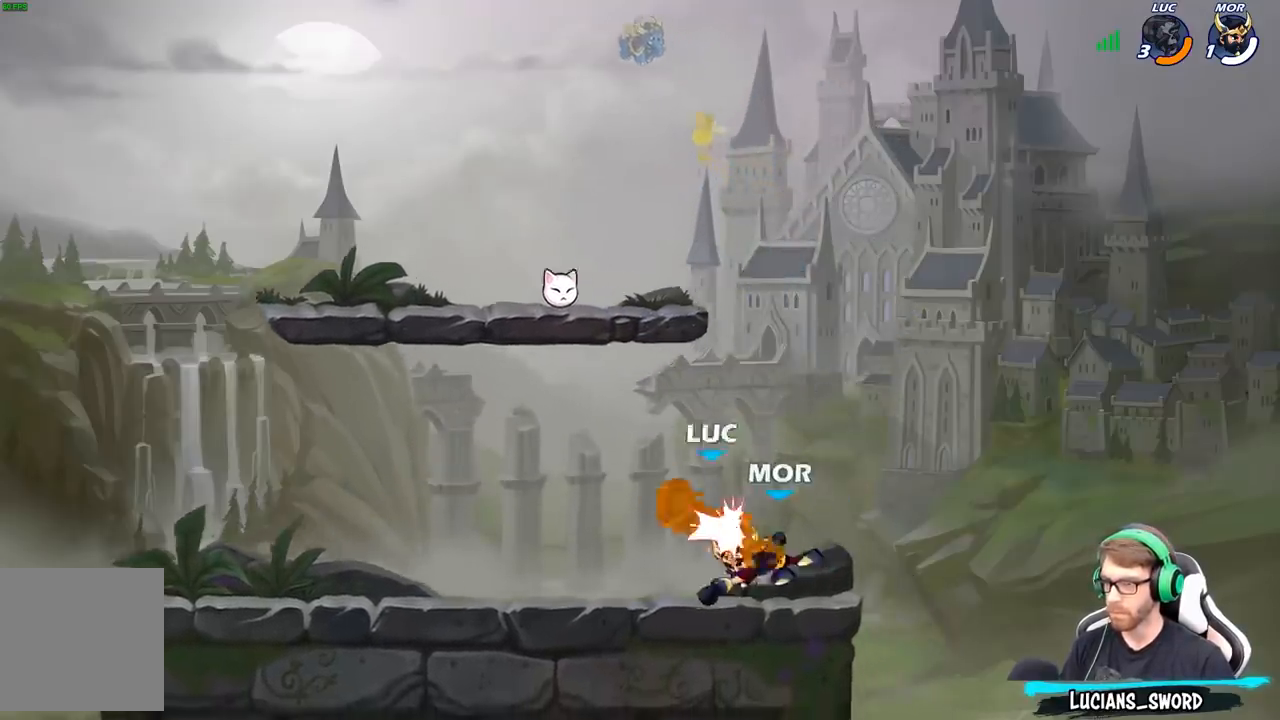
{"buttons": [], "left_stick": "right", "right_stick": "center", "events": [[100, "left_stick", "right"], [200, "left_stick", "center"], [450, "left_stick", "right"]]}
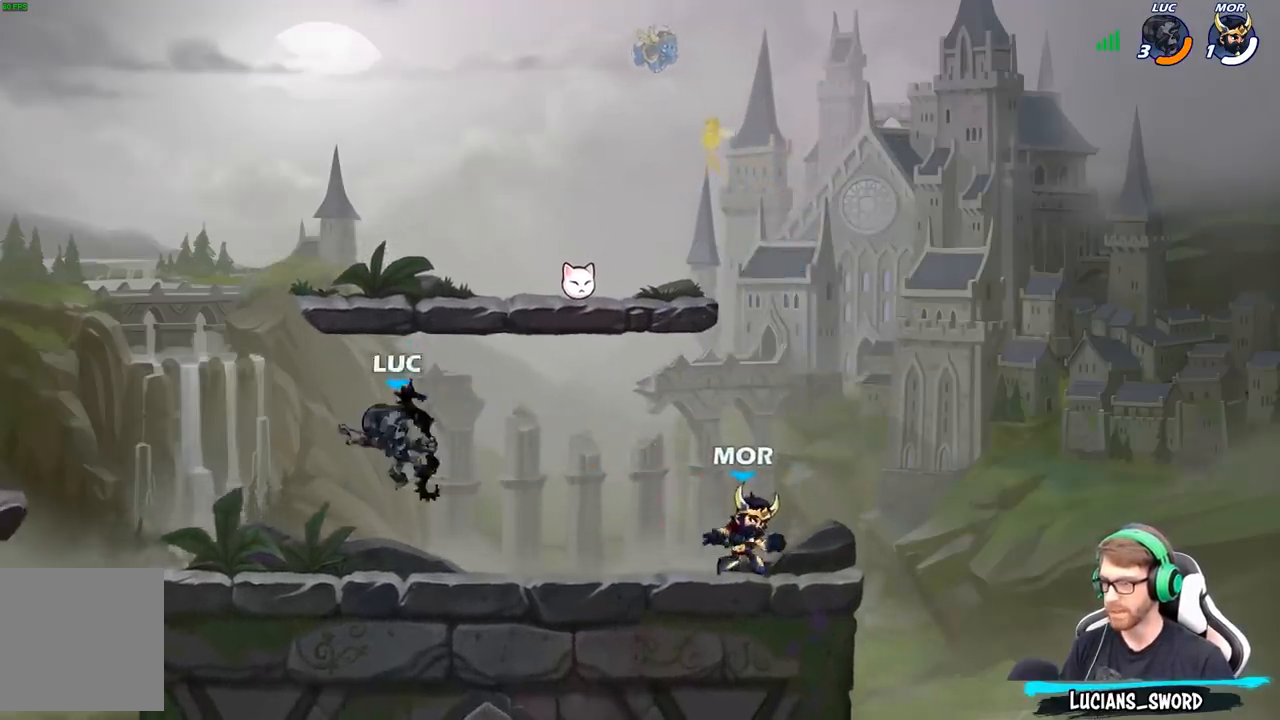
{"buttons": [], "left_stick": "center", "right_stick": "center", "events": [[83, "R2", "down"], [83, "left_stick", "center"], [217, "left_stick", "down"], [233, "R2", "up"], [233, "X", "down"], [317, "X", "up"], [383, "left_stick", "center"]]}
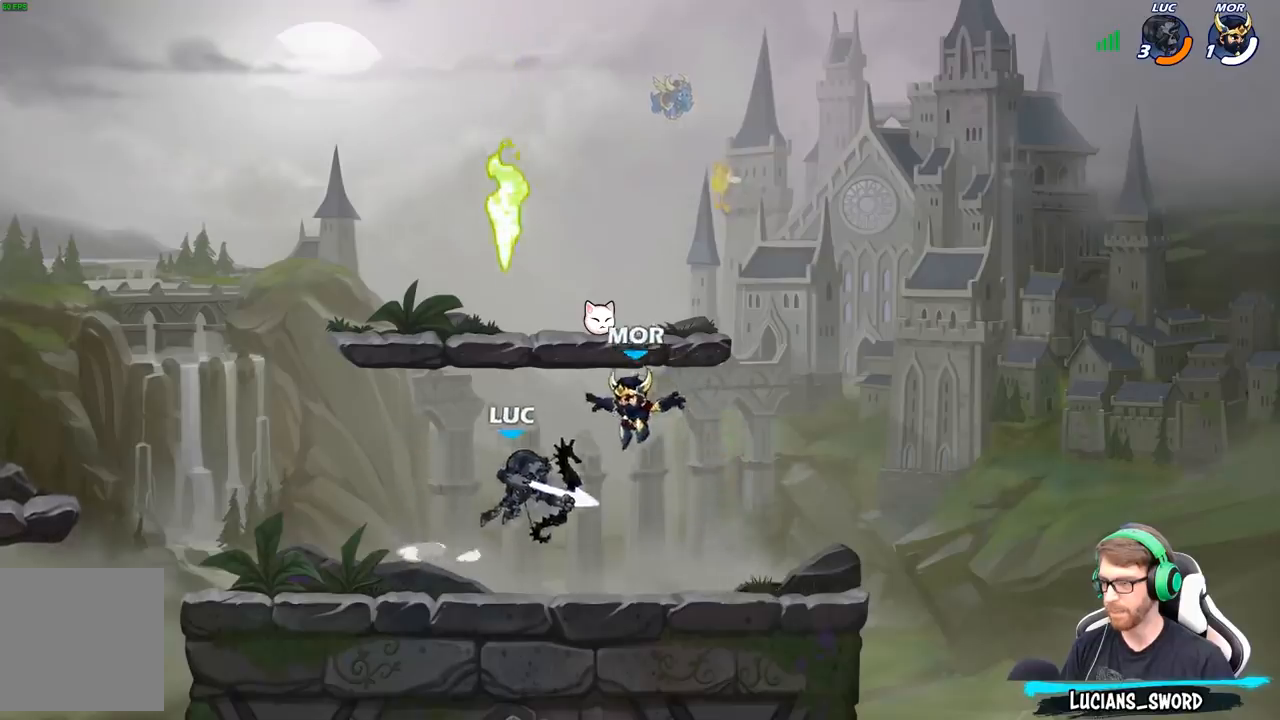
{"buttons": ["A"], "left_stick": "right", "right_stick": "center", "events": [[383, "A", "down"], [383, "left_stick", "right"]]}
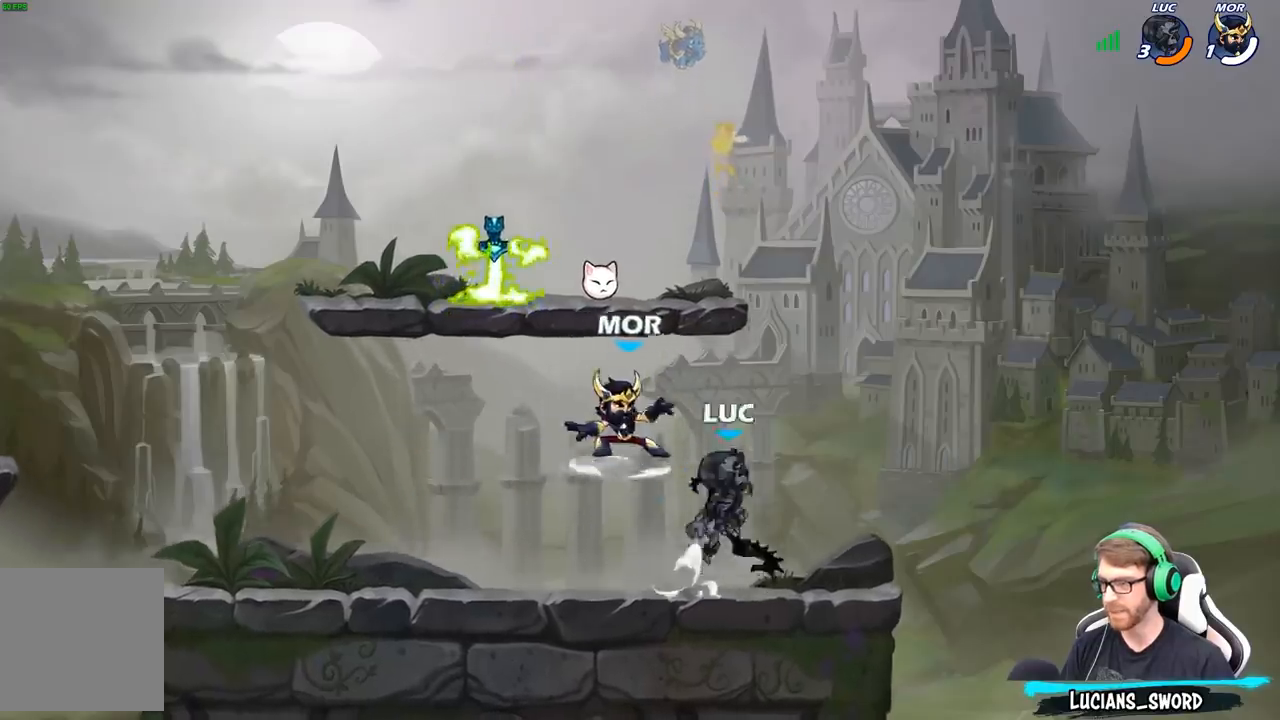
{"buttons": ["A", "R2"], "left_stick": "right", "right_stick": "center", "events": [[33, "A", "up"], [50, "left_stick", "up"], [150, "left_stick", "down-left"], [233, "X", "down"], [267, "left_stick", "down"], [300, "X", "up"], [367, "left_stick", "center"], [450, "A", "down"], [450, "left_stick", "right"], [483, "R2", "down"]]}
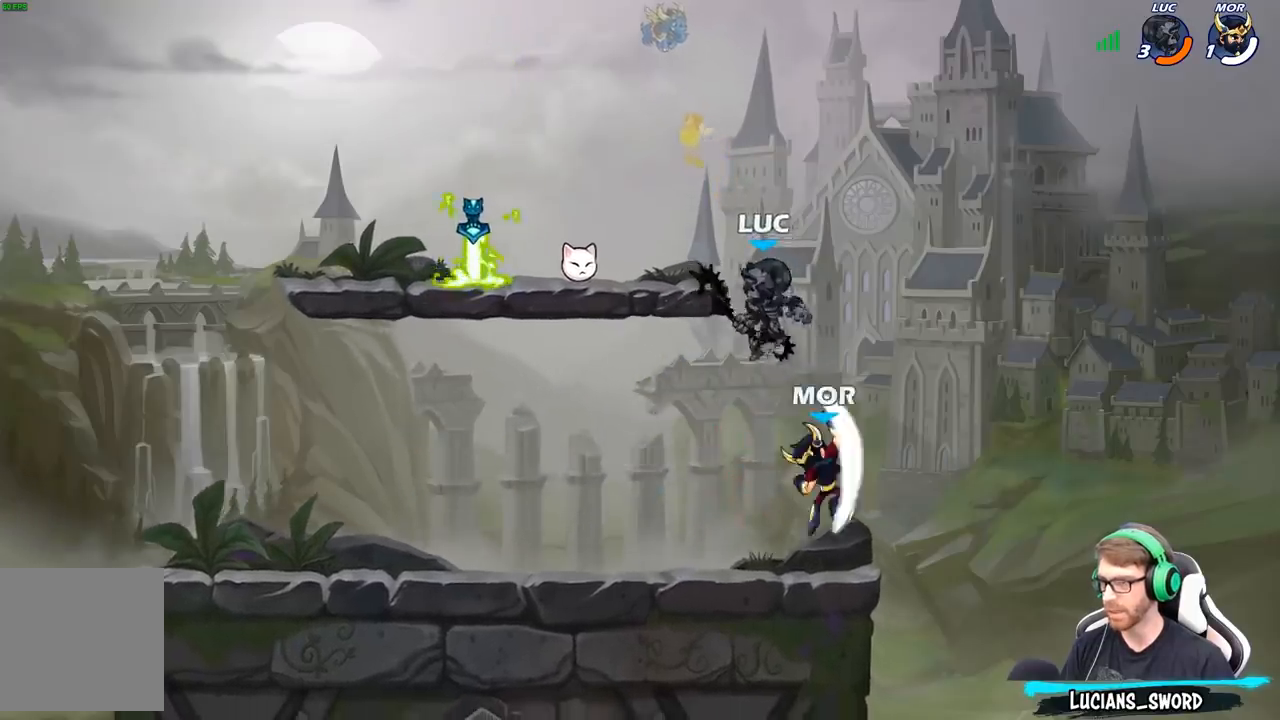
{"buttons": ["A", "X"], "left_stick": "center", "right_stick": "center", "events": [[217, "A", "up"], [233, "R2", "up"], [267, "left_stick", "left"], [400, "A", "down"], [467, "X", "down"], [483, "left_stick", "center"]]}
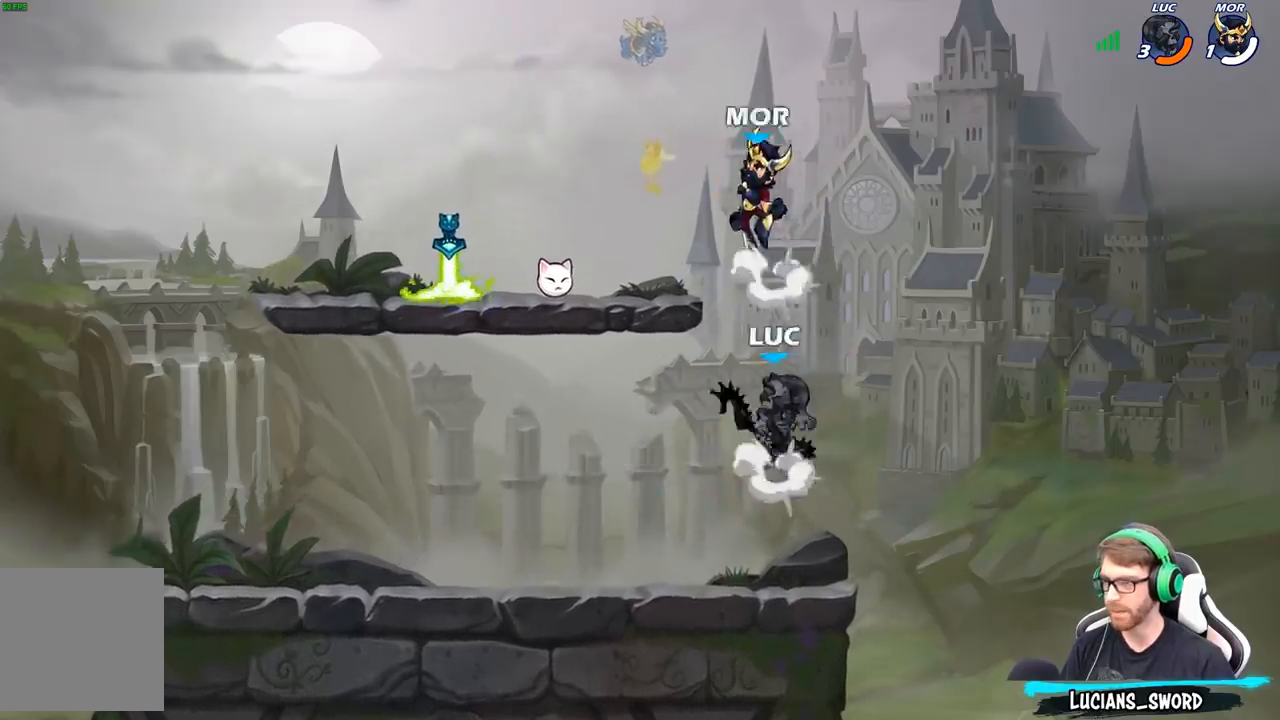
{"buttons": [], "left_stick": "down-left", "right_stick": "center", "events": [[17, "right_stick", "down-left"], [33, "A", "up"], [67, "X", "up"], [83, "right_stick", "center"], [283, "left_stick", "left"], [450, "left_stick", "down-left"]]}
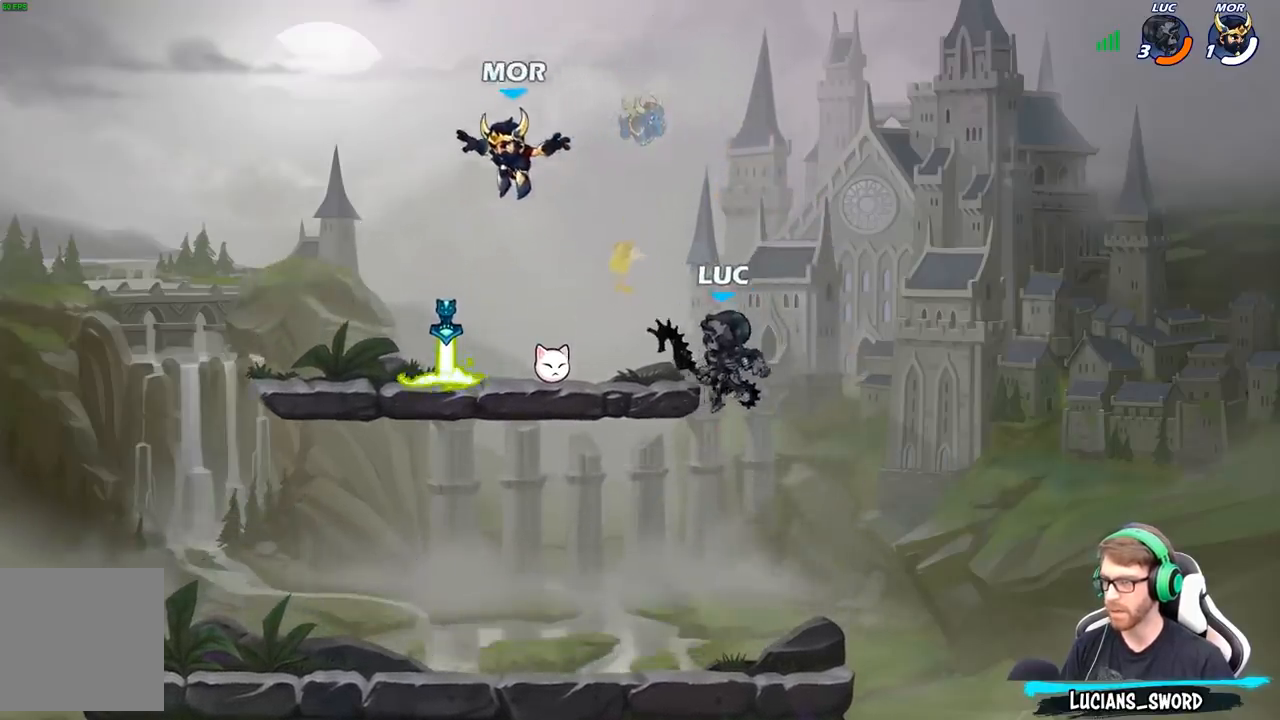
{"buttons": [], "left_stick": "center", "right_stick": "center", "events": [[150, "left_stick", "left"], [200, "B", "down"], [283, "B", "up"], [433, "left_stick", "center"]]}
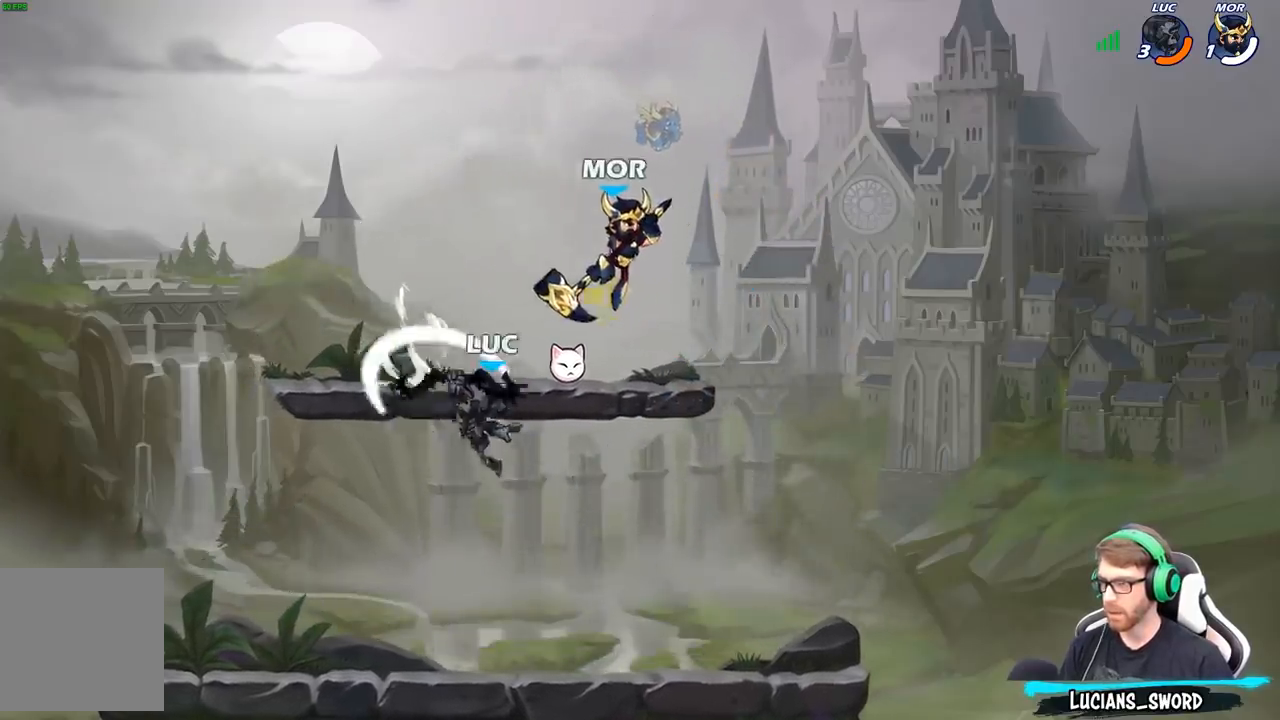
{"buttons": [], "left_stick": "down-left", "right_stick": "center", "events": [[300, "left_stick", "down-left"]]}